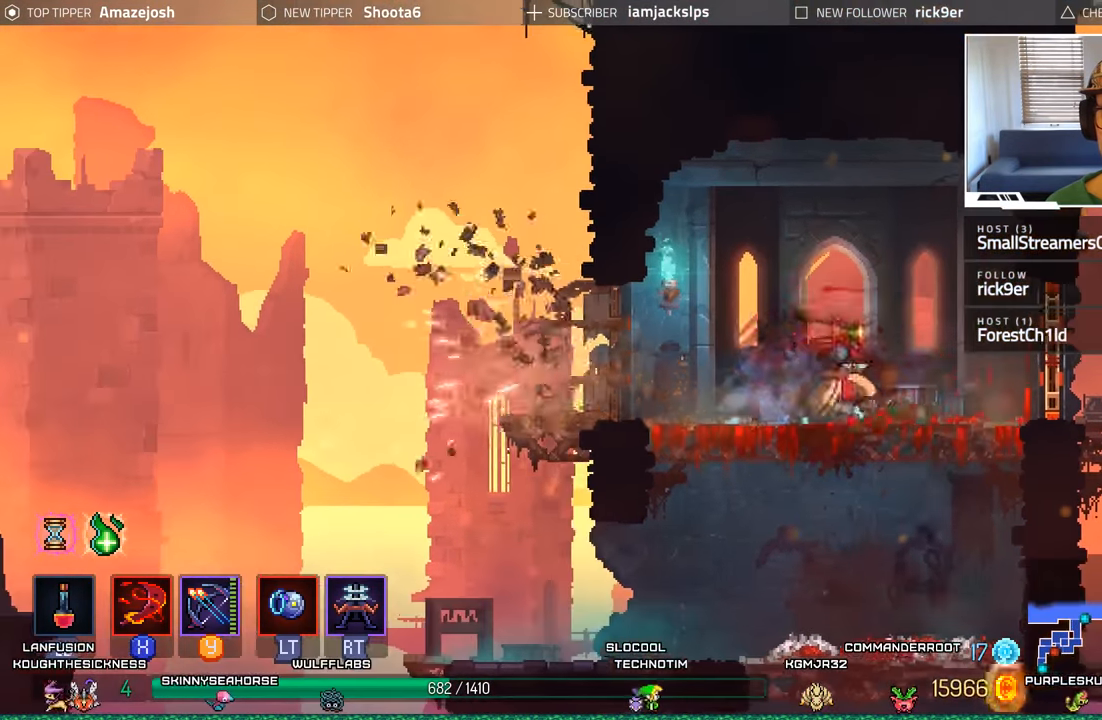
Gameplay with a controller (Xbox layout); each line is a JSON object with the inputs held at the frame after it. "events" lists button and stick changes between this image and that frame as [ms after this image, input, new state], when the widget could be followed in between. Not read: L3 R3.
{"buttons": ["DPAD_RIGHT"], "left_stick": "center", "right_stick": "center", "events": [[283, "X", "down"], [417, "X", "up"]]}
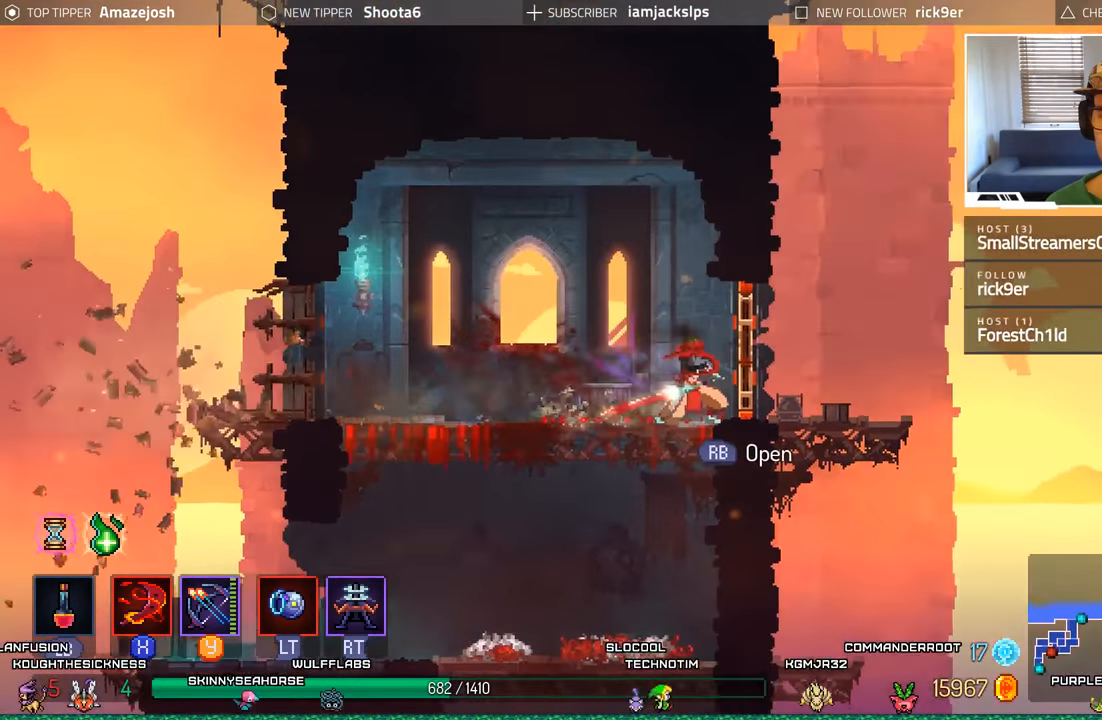
{"buttons": ["DPAD_LEFT"], "left_stick": "center", "right_stick": "center", "events": [[200, "DPAD_RIGHT", "up"], [333, "DPAD_LEFT", "down"]]}
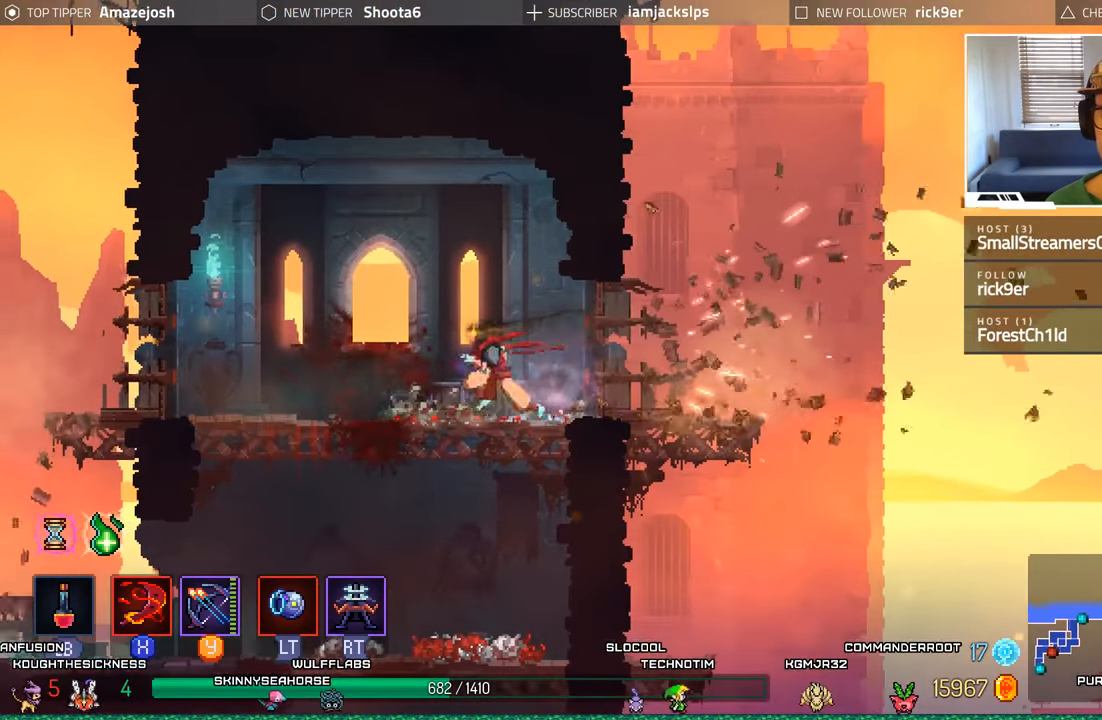
{"buttons": ["DPAD_LEFT"], "left_stick": "center", "right_stick": "center", "events": []}
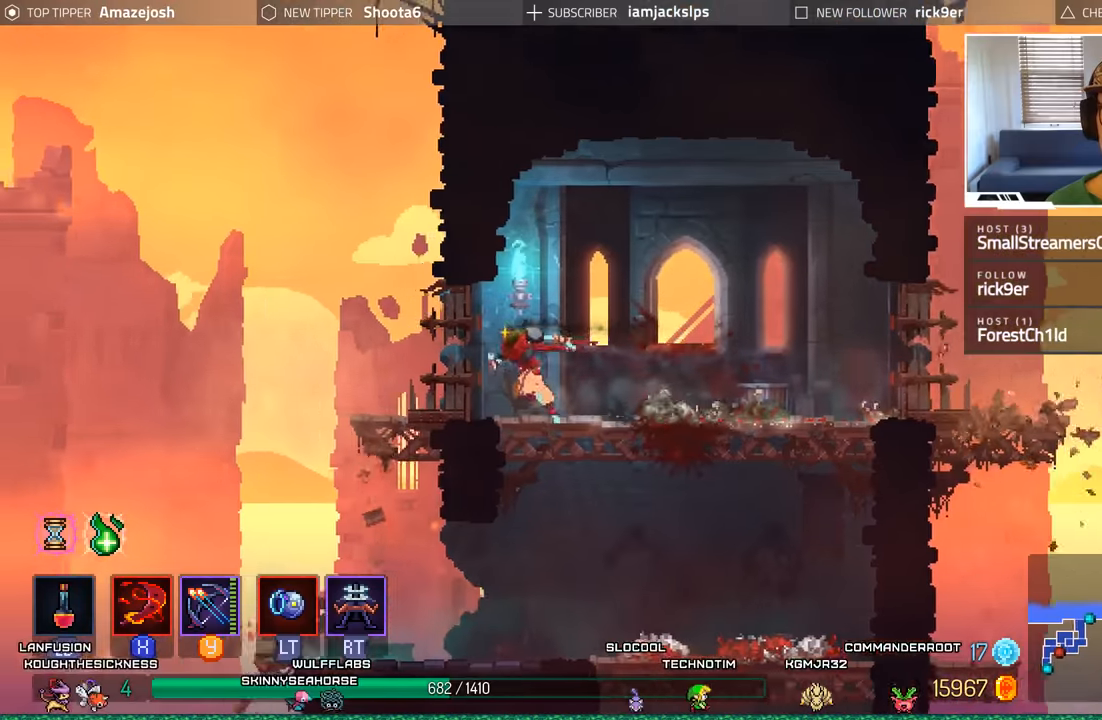
{"buttons": ["A", "DPAD_RIGHT"], "left_stick": "center", "right_stick": "center", "events": [[217, "A", "down"], [234, "DPAD_LEFT", "up"], [334, "A", "up"], [417, "A", "down"], [417, "DPAD_RIGHT", "down"]]}
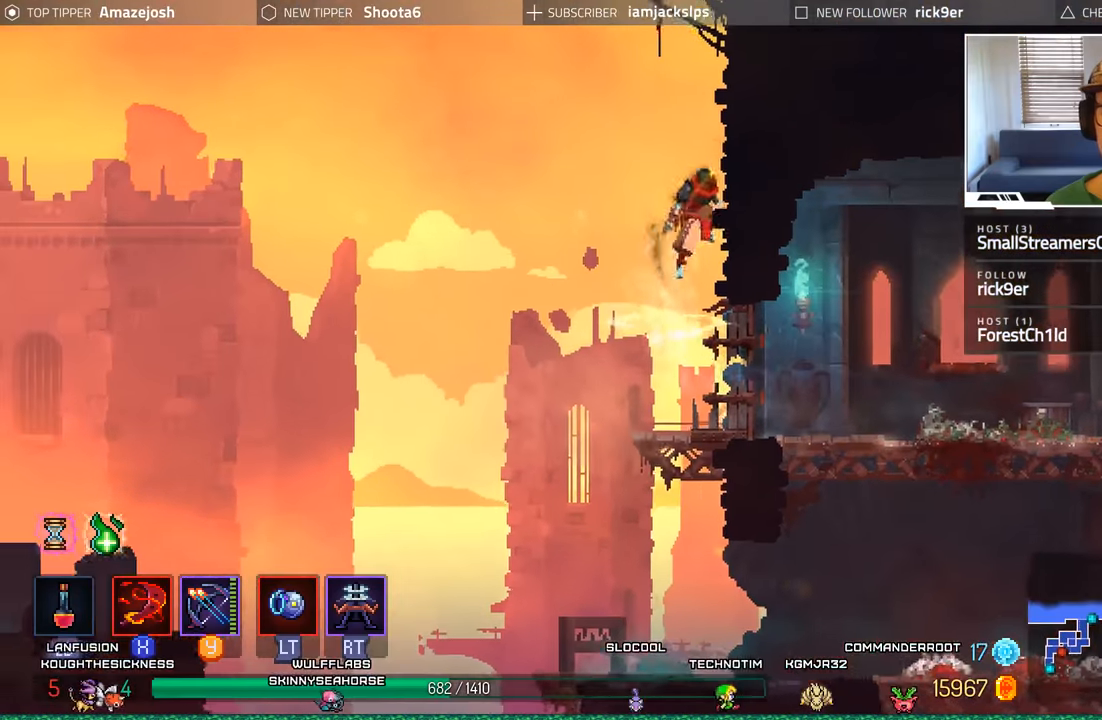
{"buttons": ["DPAD_RIGHT"], "left_stick": "center", "right_stick": "center", "events": [[17, "A", "up"]]}
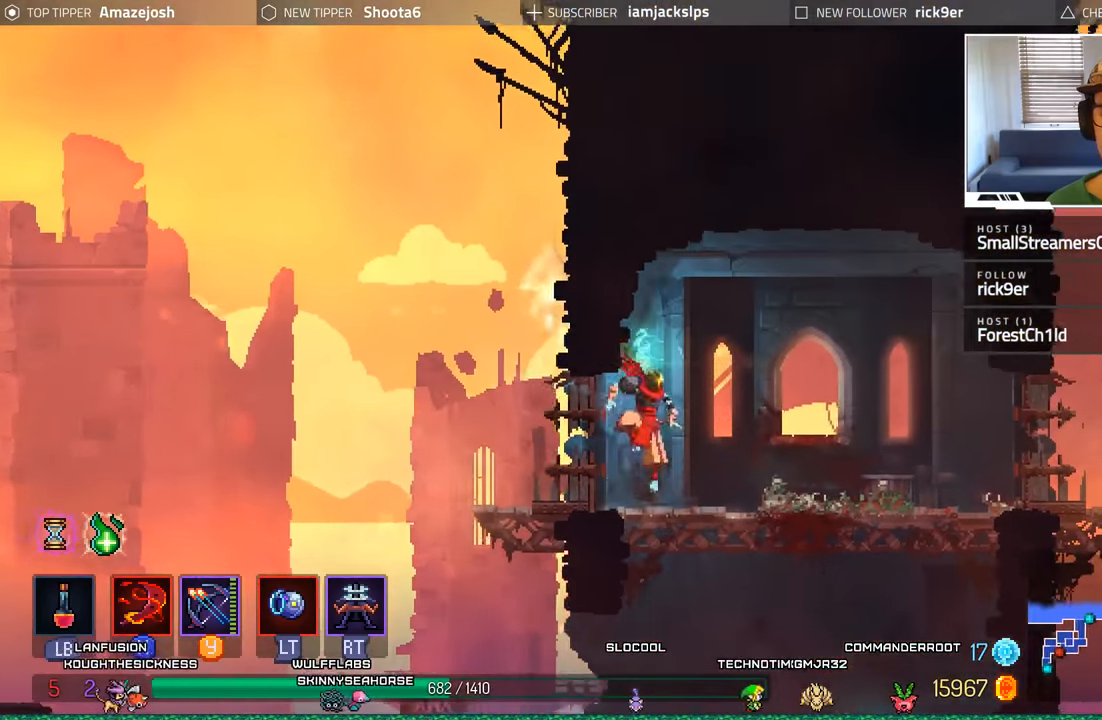
{"buttons": ["A", "DPAD_DOWN"], "left_stick": "center", "right_stick": "center", "events": [[300, "DPAD_DOWN", "down"], [334, "DPAD_RIGHT", "up"], [367, "A", "down"]]}
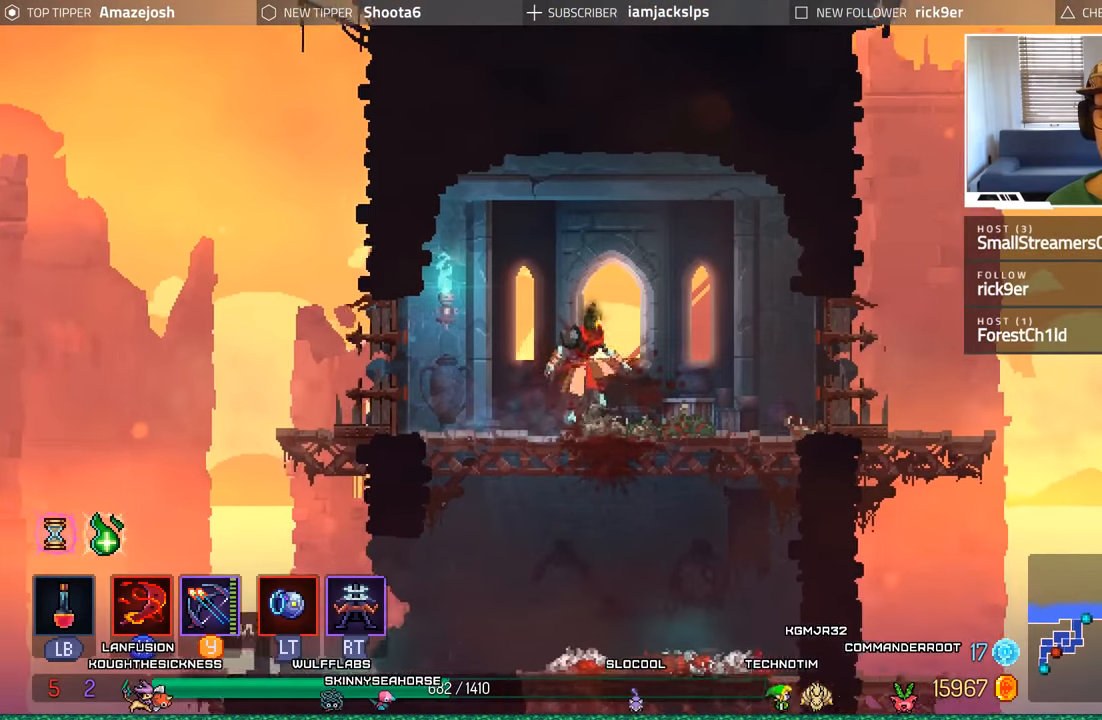
{"buttons": ["DPAD_RIGHT"], "left_stick": "center", "right_stick": "center"}
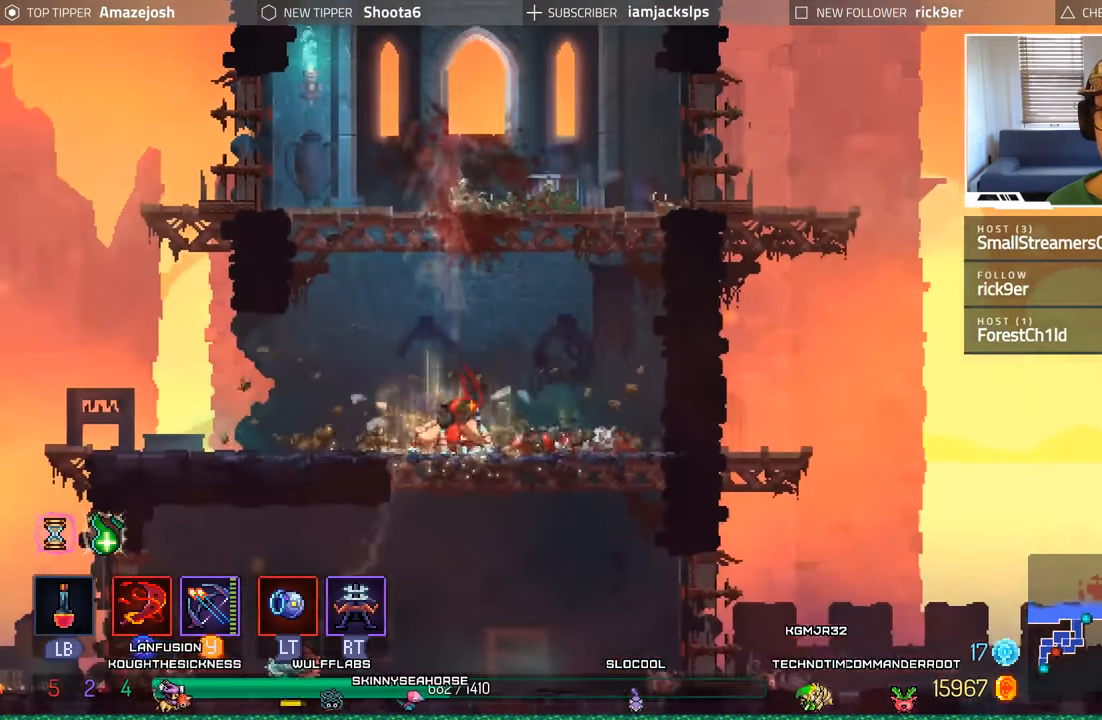
{"buttons": ["A", "DPAD_DOWN"], "left_stick": "center", "right_stick": "center", "events": [[217, "DPAD_DOWN", "down"], [250, "DPAD_RIGHT", "up"], [300, "A", "down"], [367, "A", "up"], [450, "A", "down"]]}
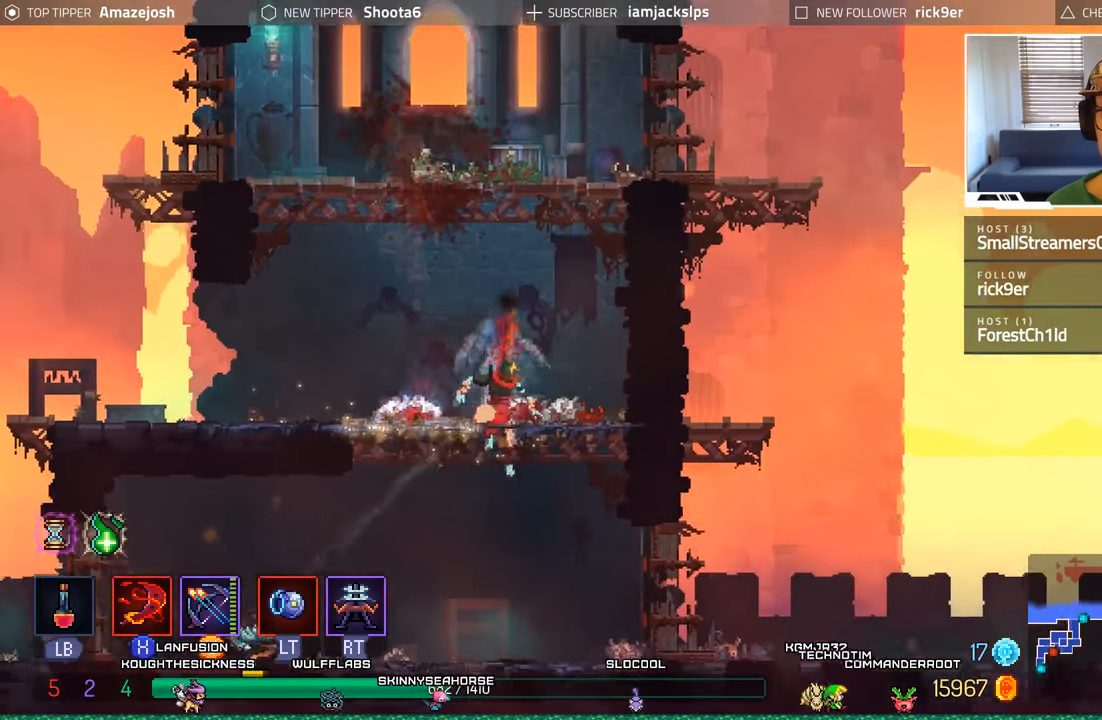
{"buttons": ["DPAD_RIGHT"], "left_stick": "center", "right_stick": "center", "events": [[34, "A", "up"], [50, "DPAD_DOWN", "up"], [234, "DPAD_RIGHT", "down"]]}
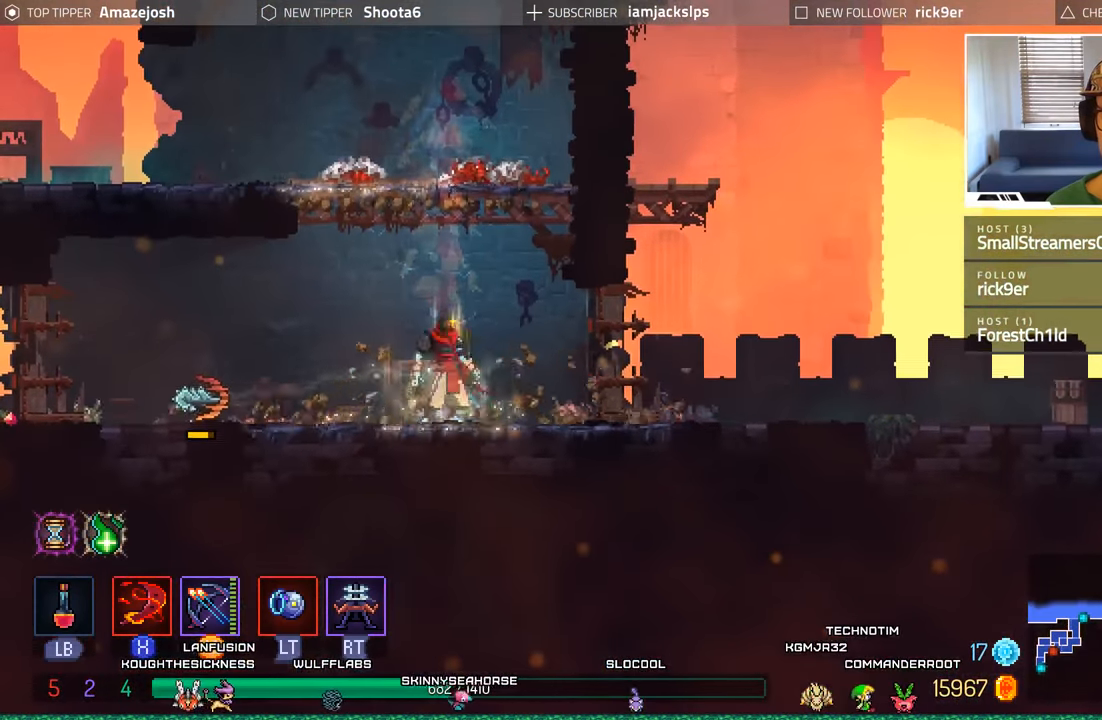
{"buttons": ["B", "DPAD_RIGHT"], "left_stick": "center", "right_stick": "center", "events": [[367, "B", "down"]]}
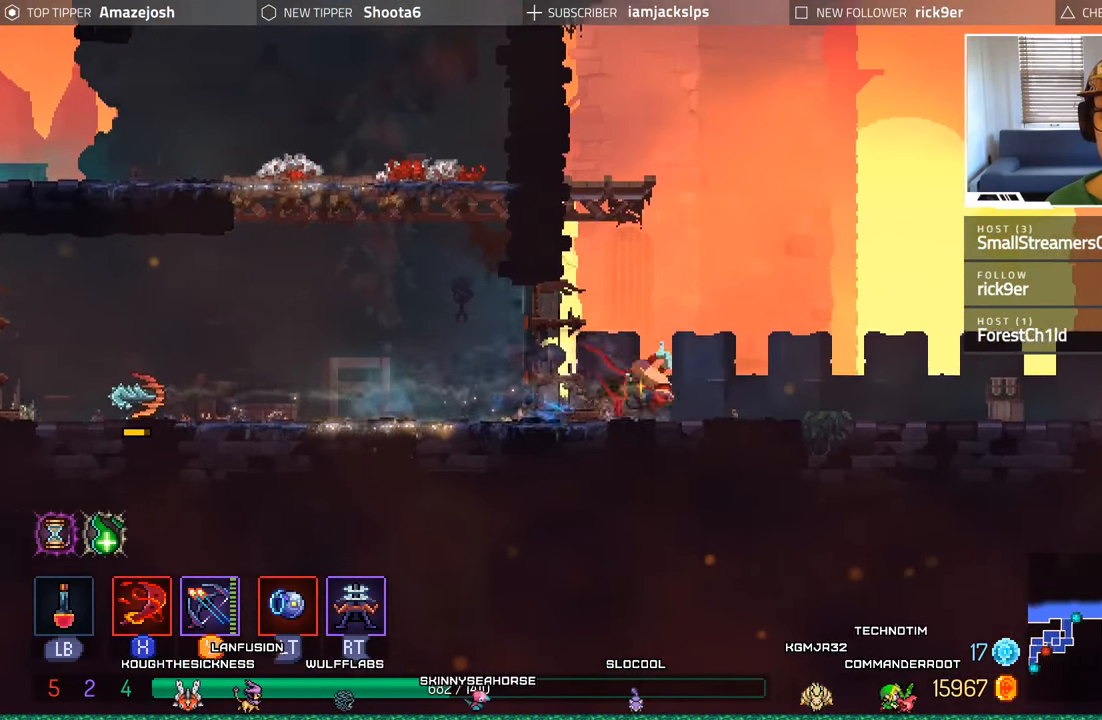
{"buttons": [], "left_stick": "center", "right_stick": "center", "events": [[17, "B", "up"], [417, "DPAD_RIGHT", "up"]]}
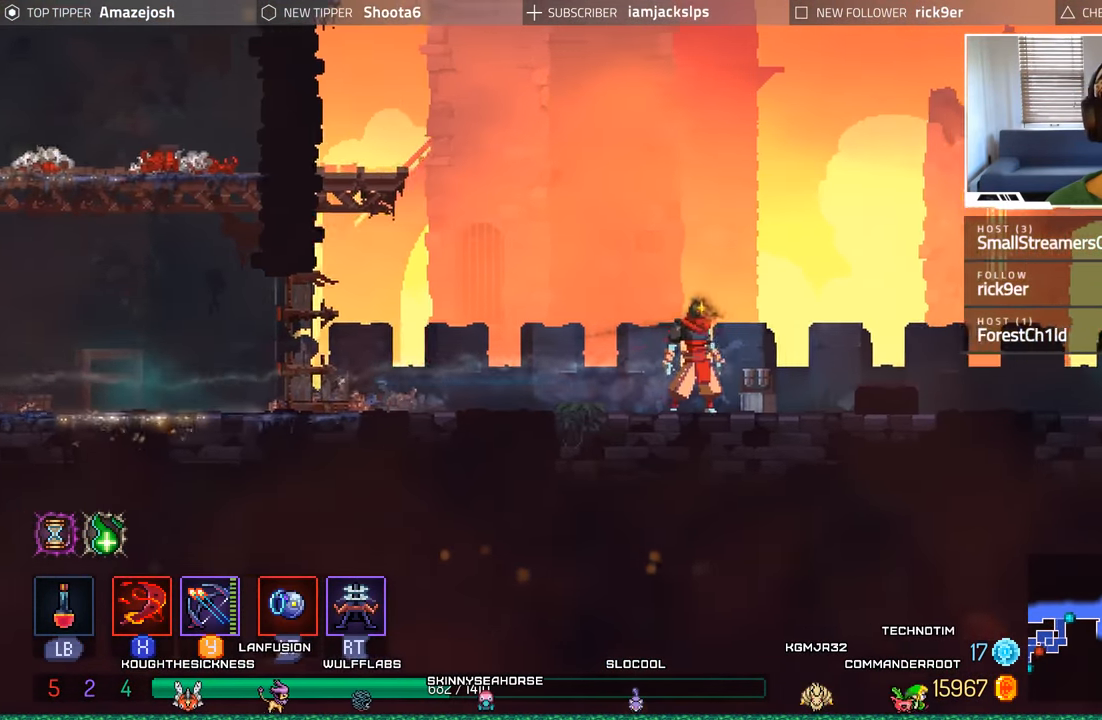
{"buttons": ["DPAD_RIGHT"], "left_stick": "center", "right_stick": "center", "events": [[100, "DPAD_RIGHT", "down"], [300, "DPAD_RIGHT", "up"], [467, "DPAD_RIGHT", "down"]]}
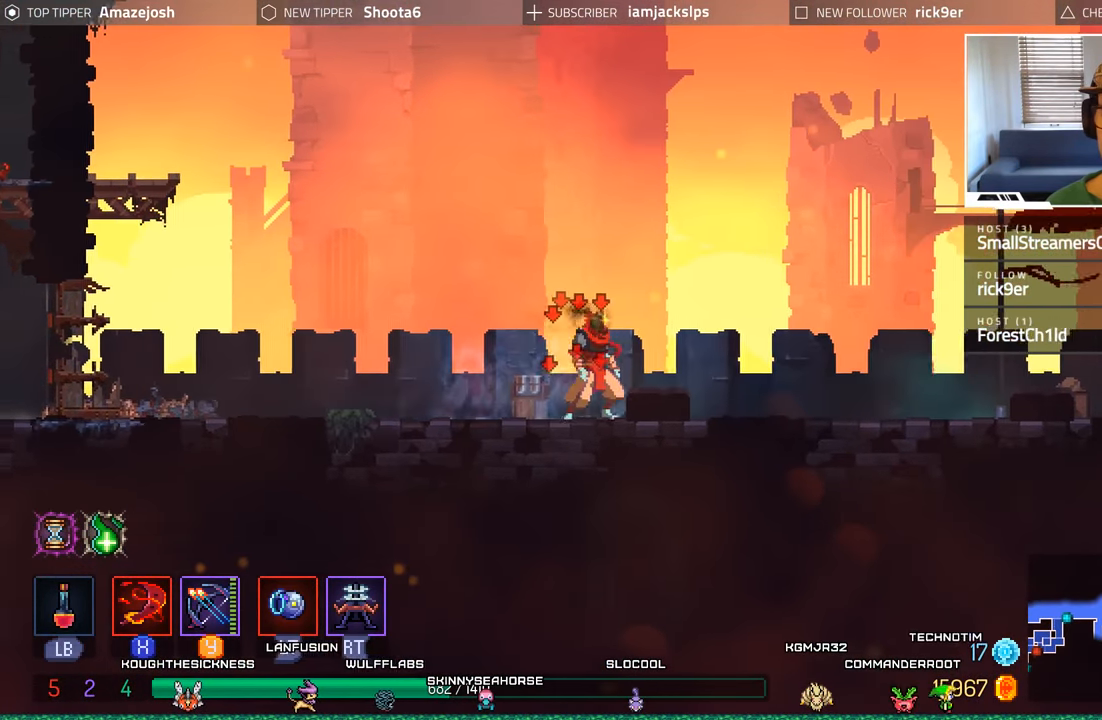
{"buttons": ["DPAD_RIGHT"], "left_stick": "center", "right_stick": "center", "events": []}
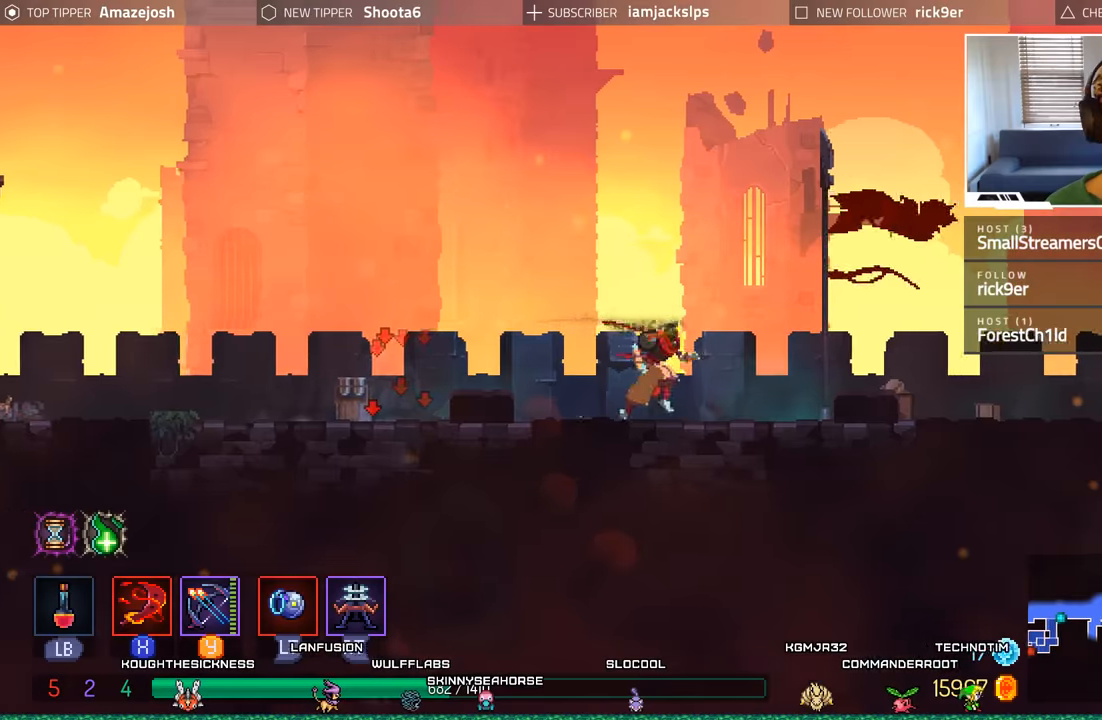
{"buttons": ["DPAD_RIGHT"], "left_stick": "center", "right_stick": "center", "events": [[83, "DPAD_RIGHT", "up"], [316, "DPAD_RIGHT", "down"]]}
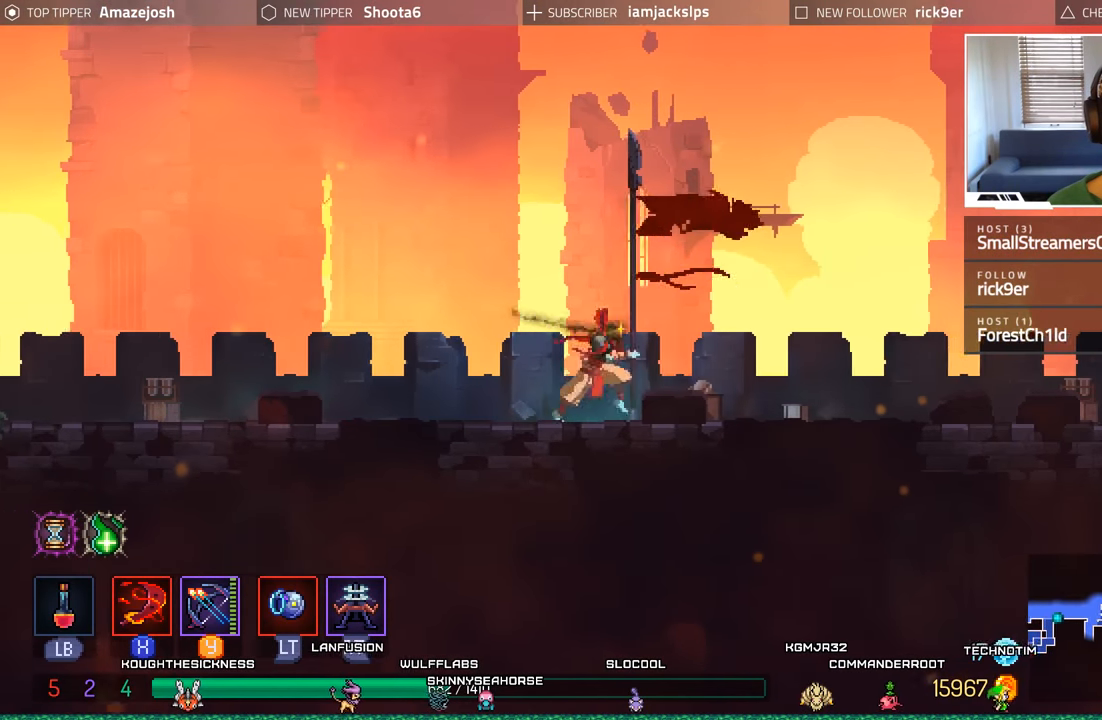
{"buttons": ["DPAD_RIGHT"], "left_stick": "center", "right_stick": "center", "events": [[200, "DPAD_RIGHT", "up"], [350, "DPAD_RIGHT", "down"]]}
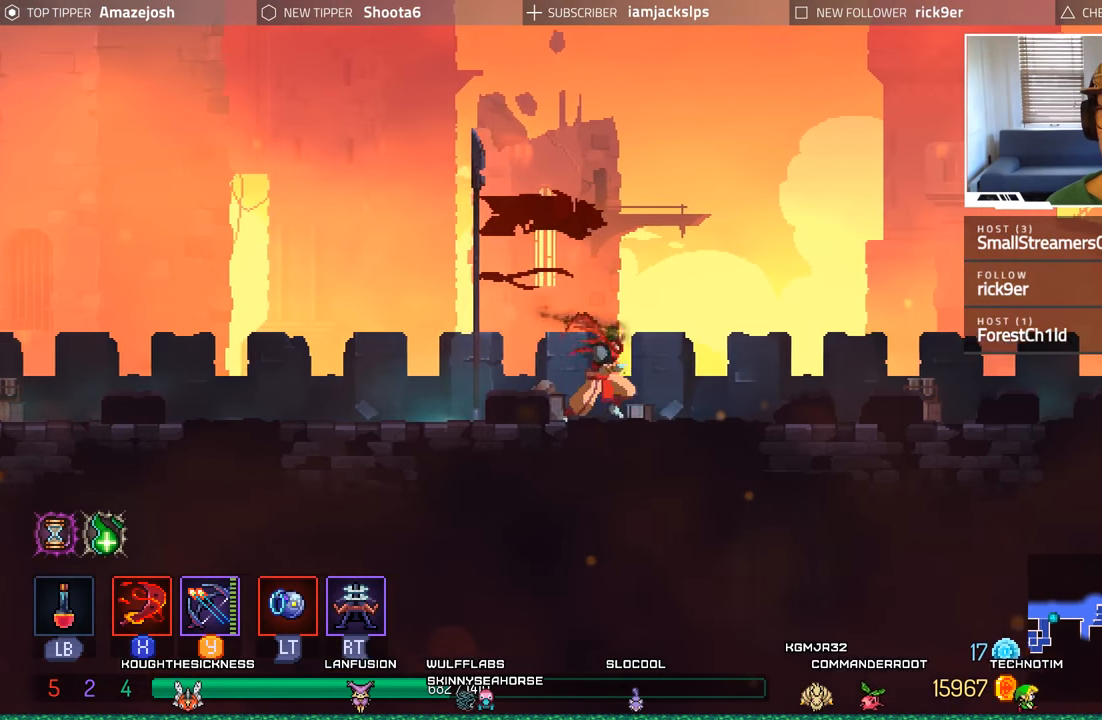
{"buttons": ["DPAD_RIGHT"], "left_stick": "center", "right_stick": "center", "events": []}
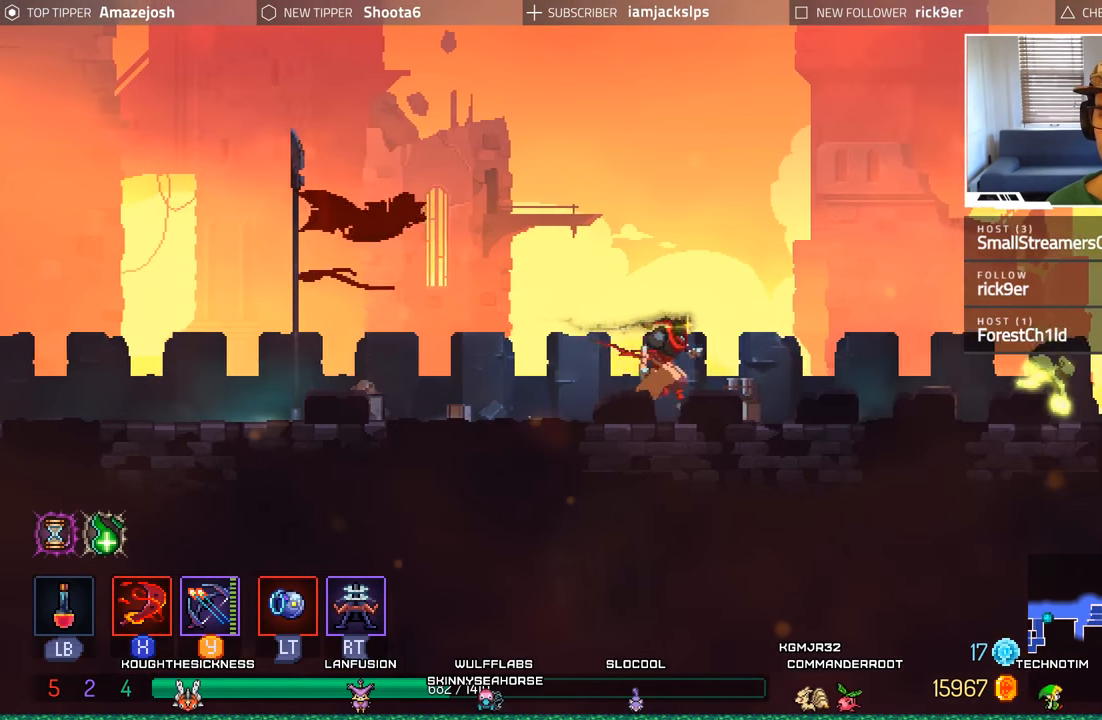
{"buttons": ["B", "DPAD_RIGHT"], "left_stick": "center", "right_stick": "center", "events": [[216, "L2", "down"], [216, "R2", "down"], [383, "R2", "up"], [400, "L2", "up"], [450, "B", "down"]]}
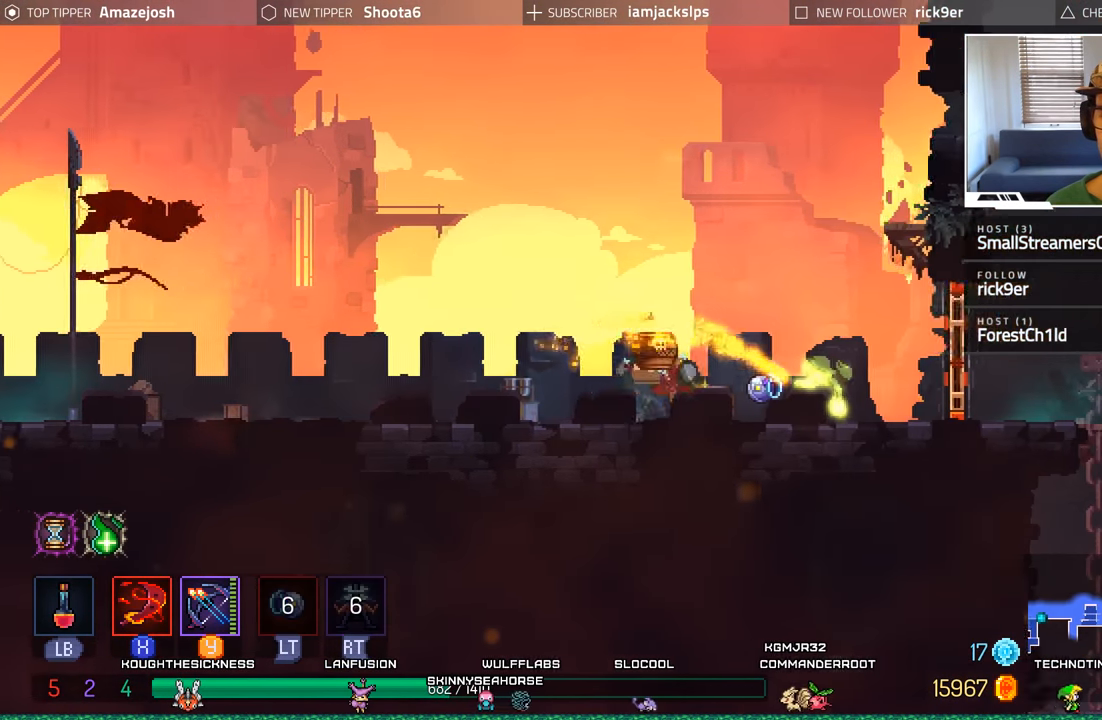
{"buttons": ["X", "DPAD_LEFT"], "left_stick": "center", "right_stick": "center", "events": [[133, "B", "up"], [433, "DPAD_RIGHT", "up"], [450, "DPAD_LEFT", "down"], [483, "X", "down"]]}
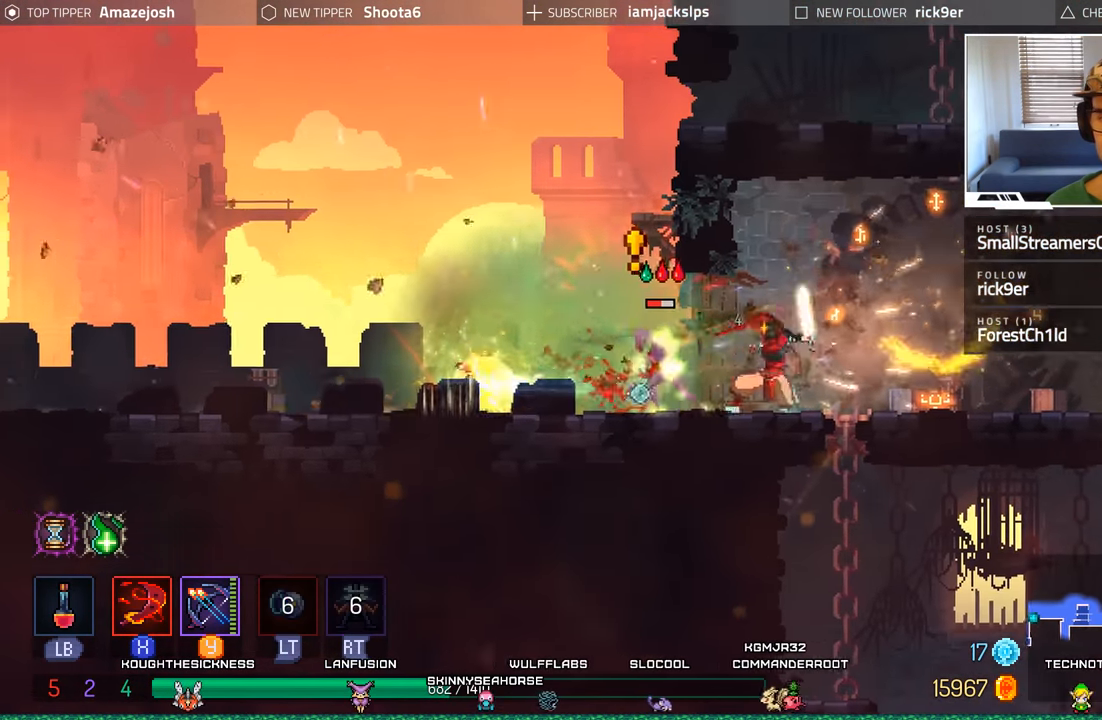
{"buttons": ["X", "DPAD_LEFT"], "left_stick": "center", "right_stick": "center", "events": [[100, "X", "up"], [166, "X", "down"], [266, "X", "up"], [300, "DPAD_LEFT", "up"], [333, "X", "down"], [416, "DPAD_LEFT", "down"], [416, "X", "up"], [500, "X", "down"]]}
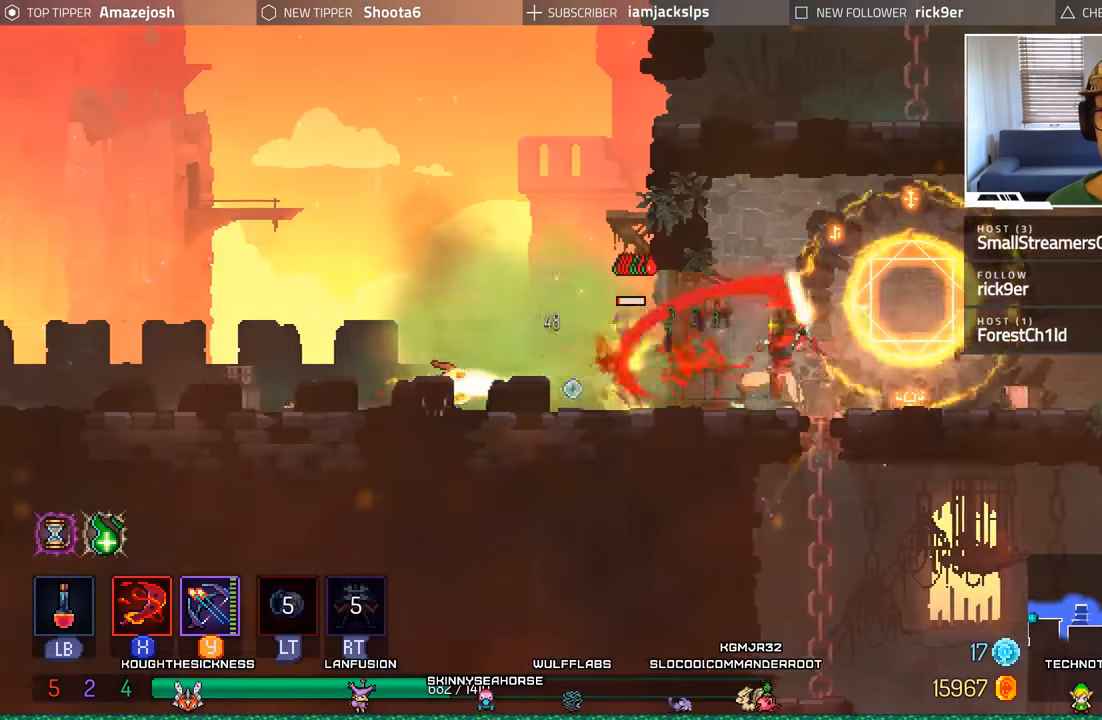
{"buttons": ["DPAD_LEFT"], "left_stick": "center", "right_stick": "center", "events": [[83, "X", "up"], [250, "B", "down"], [350, "B", "up"]]}
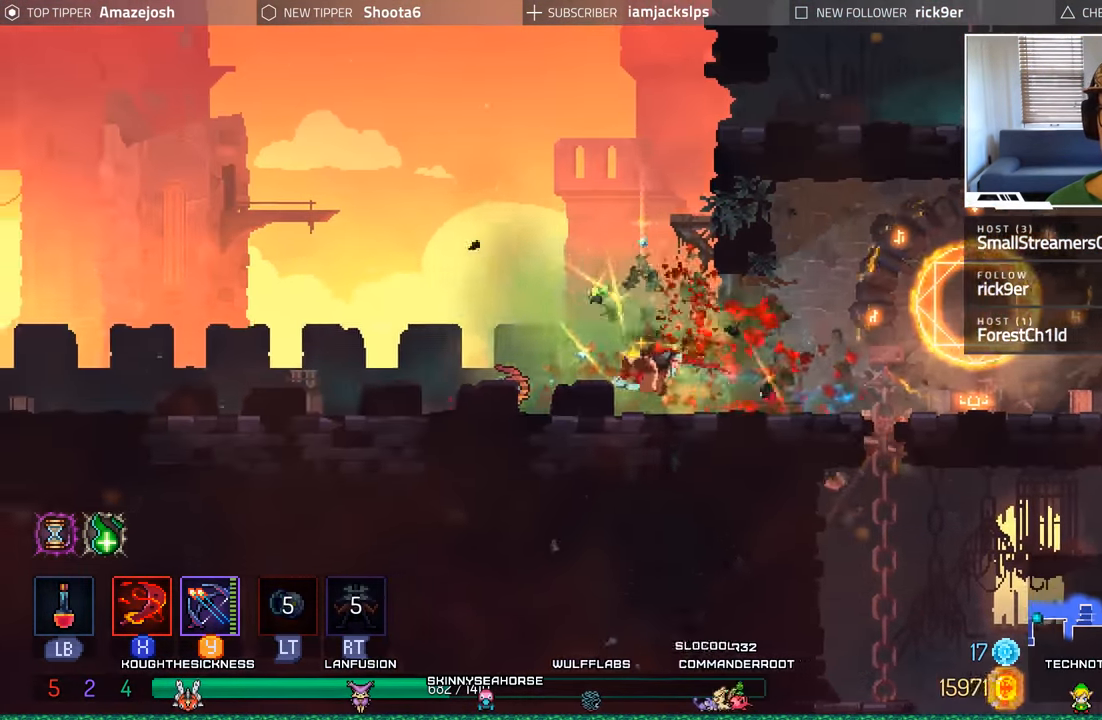
{"buttons": ["DPAD_LEFT"], "left_stick": "center", "right_stick": "center", "events": []}
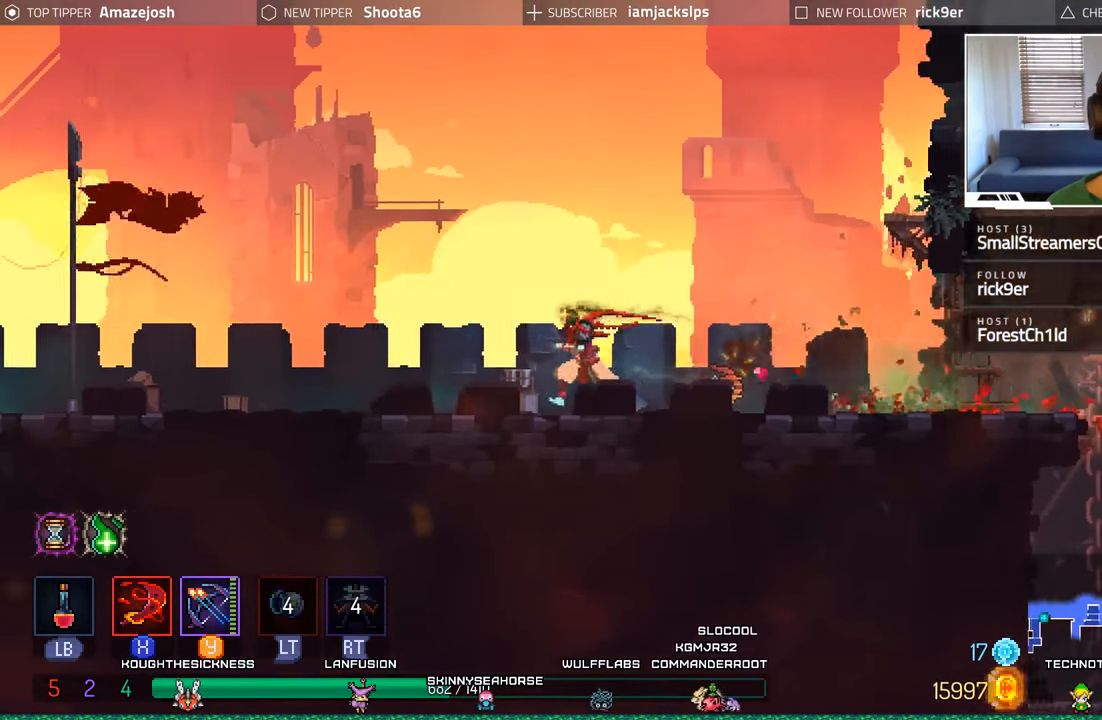
{"buttons": [], "left_stick": "center", "right_stick": "center", "events": [[316, "B", "down"], [416, "DPAD_LEFT", "up"], [483, "B", "up"]]}
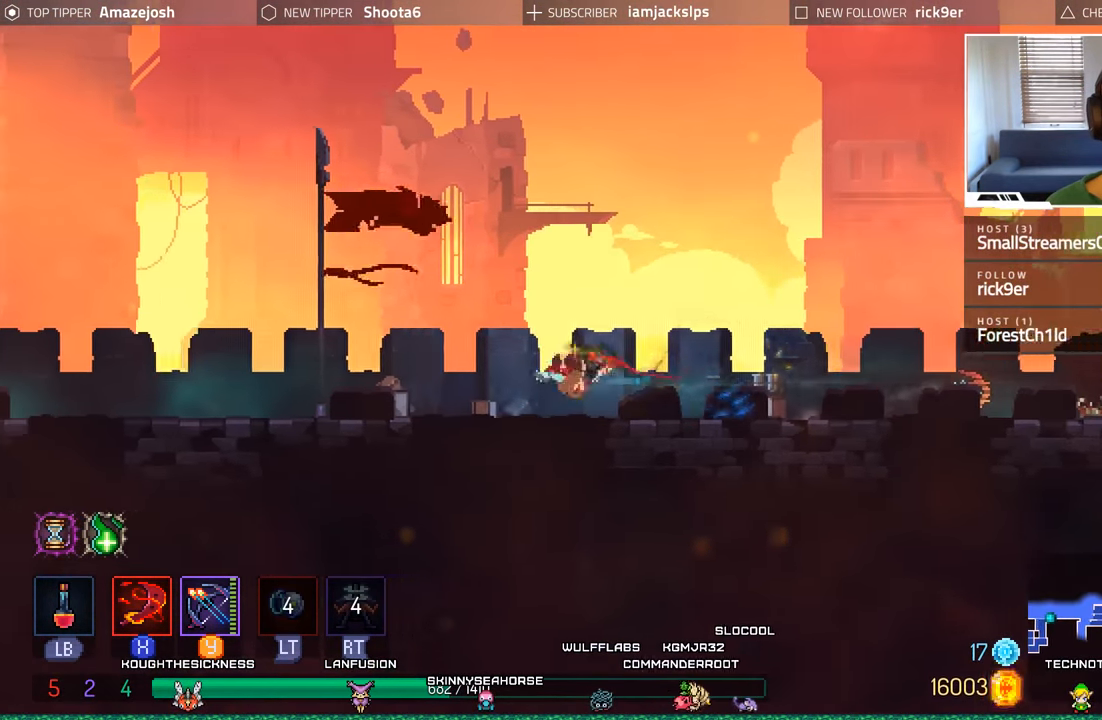
{"buttons": ["DPAD_RIGHT"], "left_stick": "center", "right_stick": "center", "events": [[183, "DPAD_RIGHT", "down"]]}
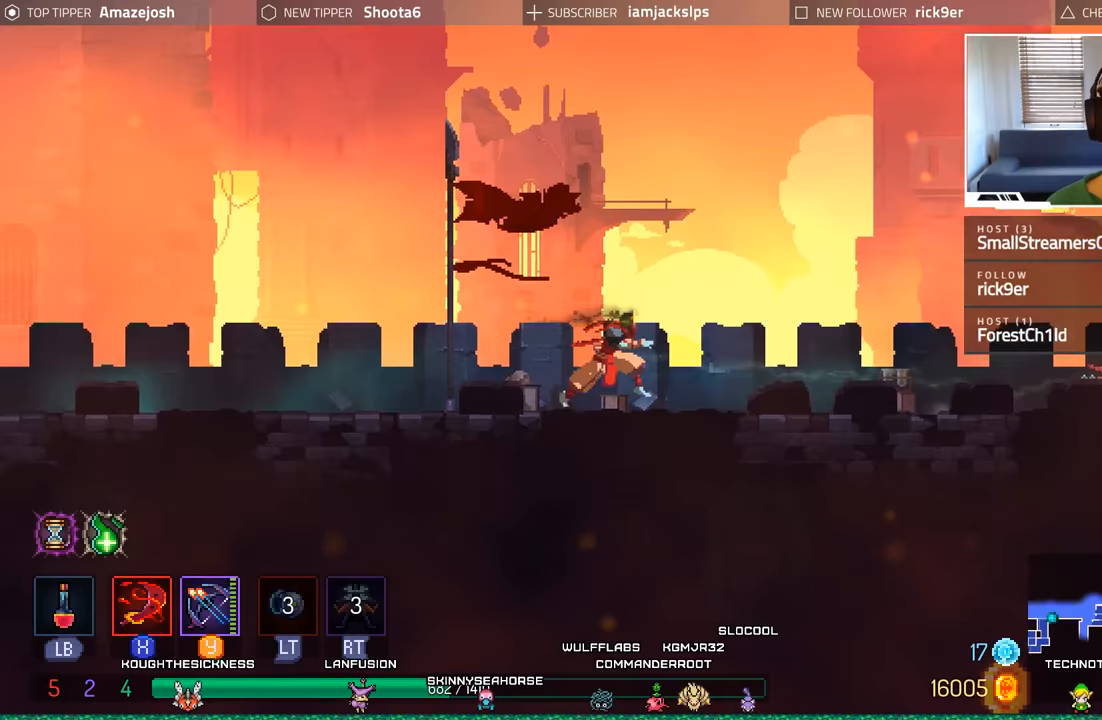
{"buttons": ["DPAD_RIGHT"], "left_stick": "center", "right_stick": "center", "events": [[67, "B", "down"], [217, "B", "up"], [317, "B", "down"], [417, "B", "up"]]}
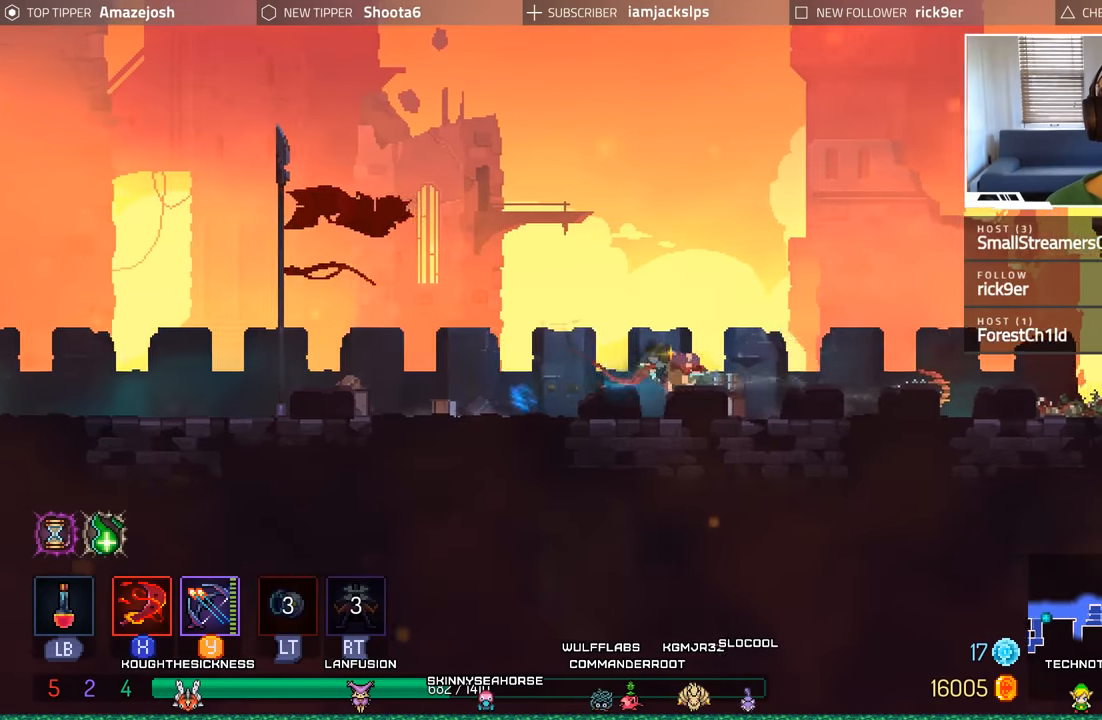
{"buttons": ["DPAD_RIGHT"], "left_stick": "center", "right_stick": "center", "events": []}
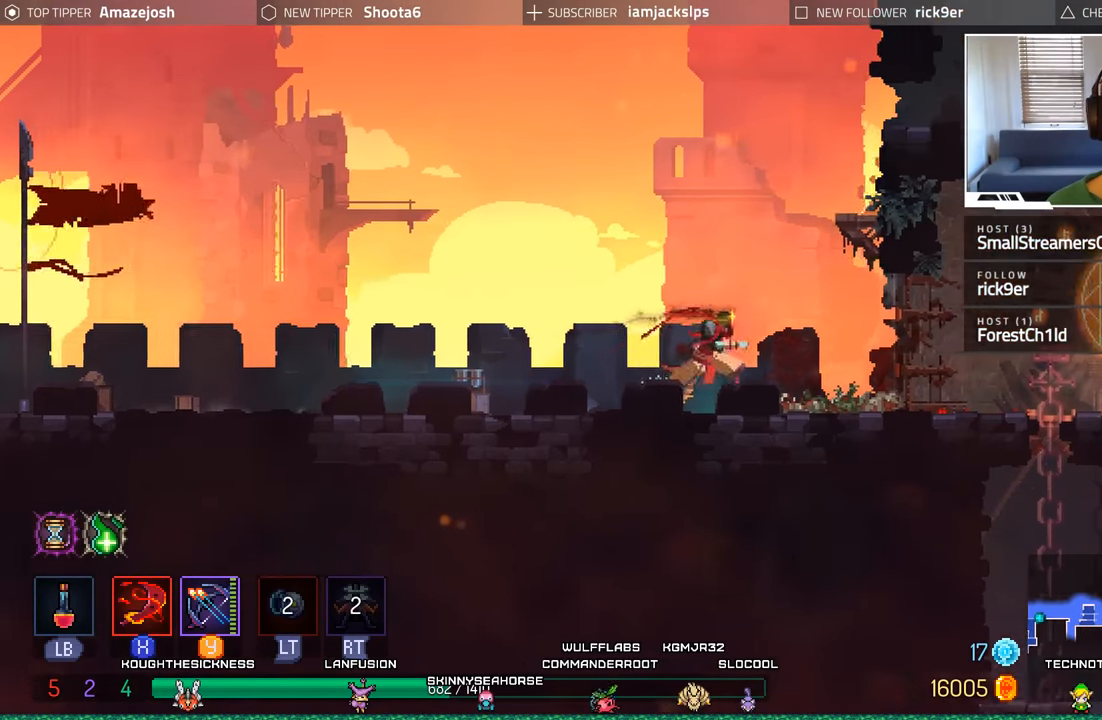
{"buttons": ["DPAD_RIGHT"], "left_stick": "center", "right_stick": "center", "events": []}
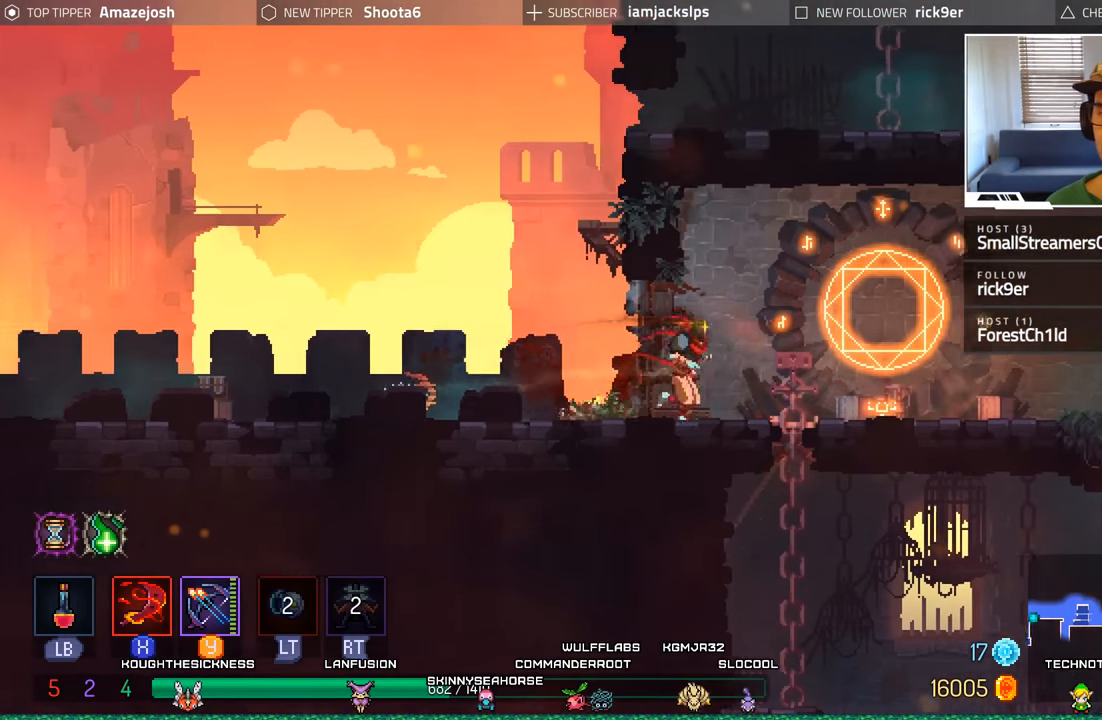
{"buttons": ["A", "DPAD_DOWN"], "left_stick": "center", "right_stick": "center", "events": [[233, "DPAD_DOWN", "down"], [233, "DPAD_RIGHT", "up"], [300, "A", "down"]]}
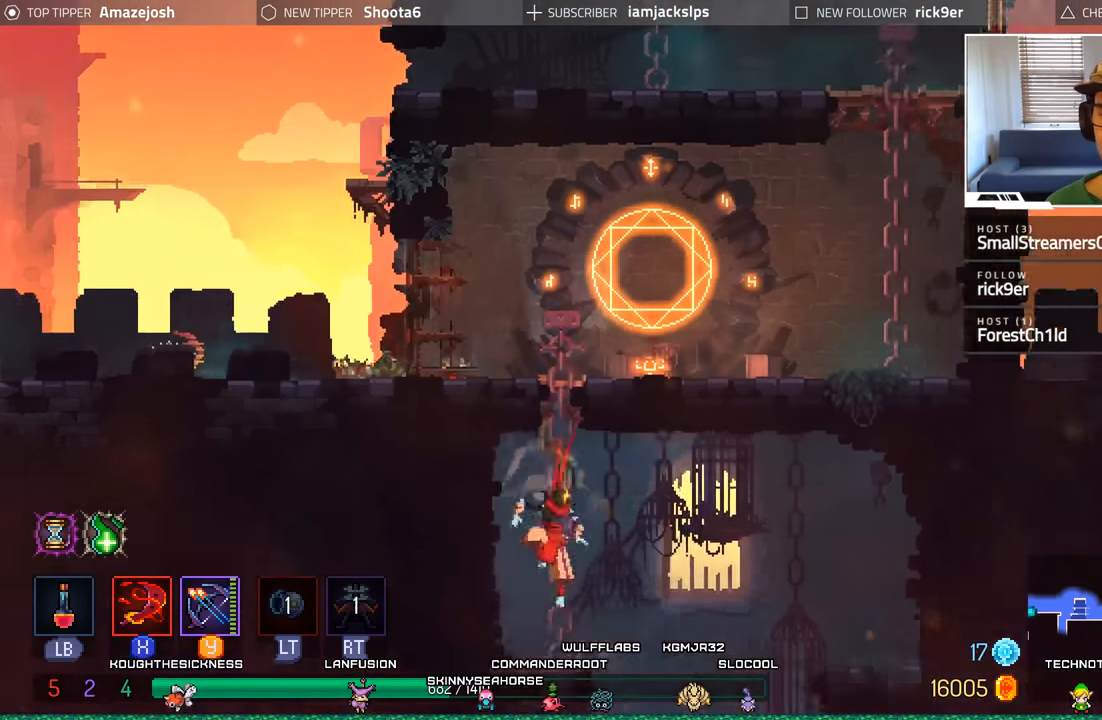
{"buttons": ["DPAD_RIGHT"], "left_stick": "center", "right_stick": "center"}
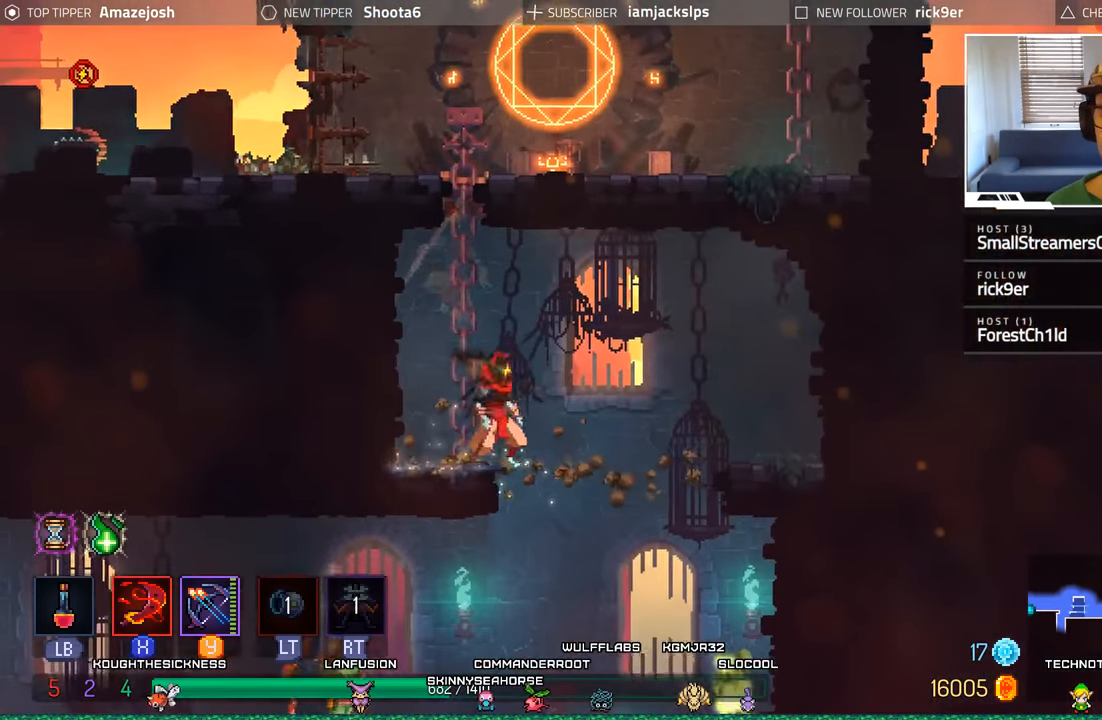
{"buttons": ["DPAD_RIGHT"], "left_stick": "center", "right_stick": "center", "events": [[67, "DPAD_DOWN", "down"], [67, "DPAD_RIGHT", "up"], [83, "A", "down"], [217, "A", "up"], [300, "A", "down"], [383, "A", "up"], [417, "DPAD_DOWN", "up"], [500, "DPAD_RIGHT", "down"]]}